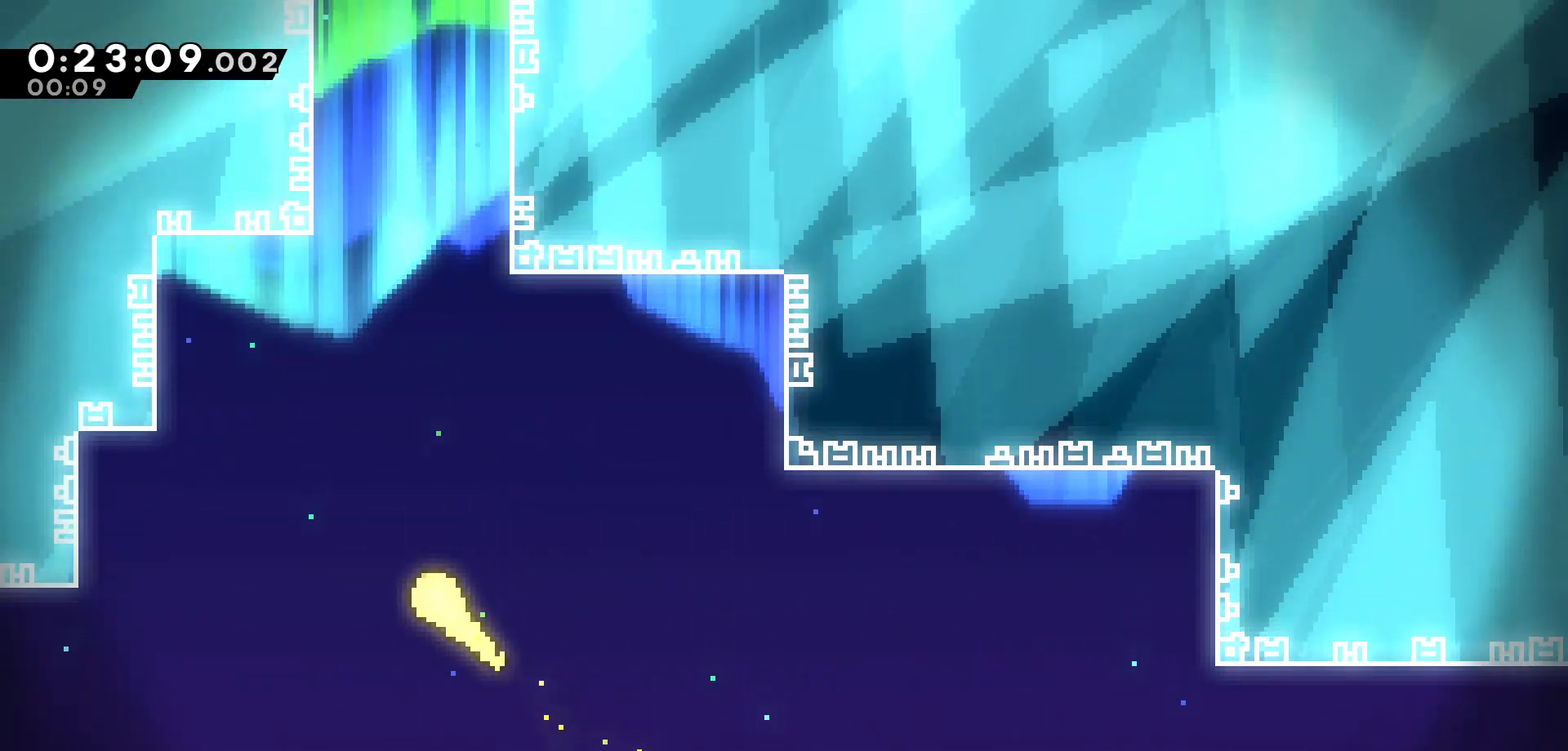
Gameplay with keyboard; each line is a JSON object with the keys held at the frame after it. "events" lists presses ("down") and releases ("up") of "dash", "demo", "down", "grab", "jump", "jump2", "left", "pause", "right", "talk" and "up" between this image and that frame as [ms after this image, input, new state], when the widget could be followed in between. No other keys are recorded. Mouse input is not recorded. Key names are as the overlay labels them; some are game actions (e.g. jump) rather than physical keys.
{"keys": ["up"], "events": [[33, "left", "up"], [383, "right", "down"], [450, "right", "up"]]}
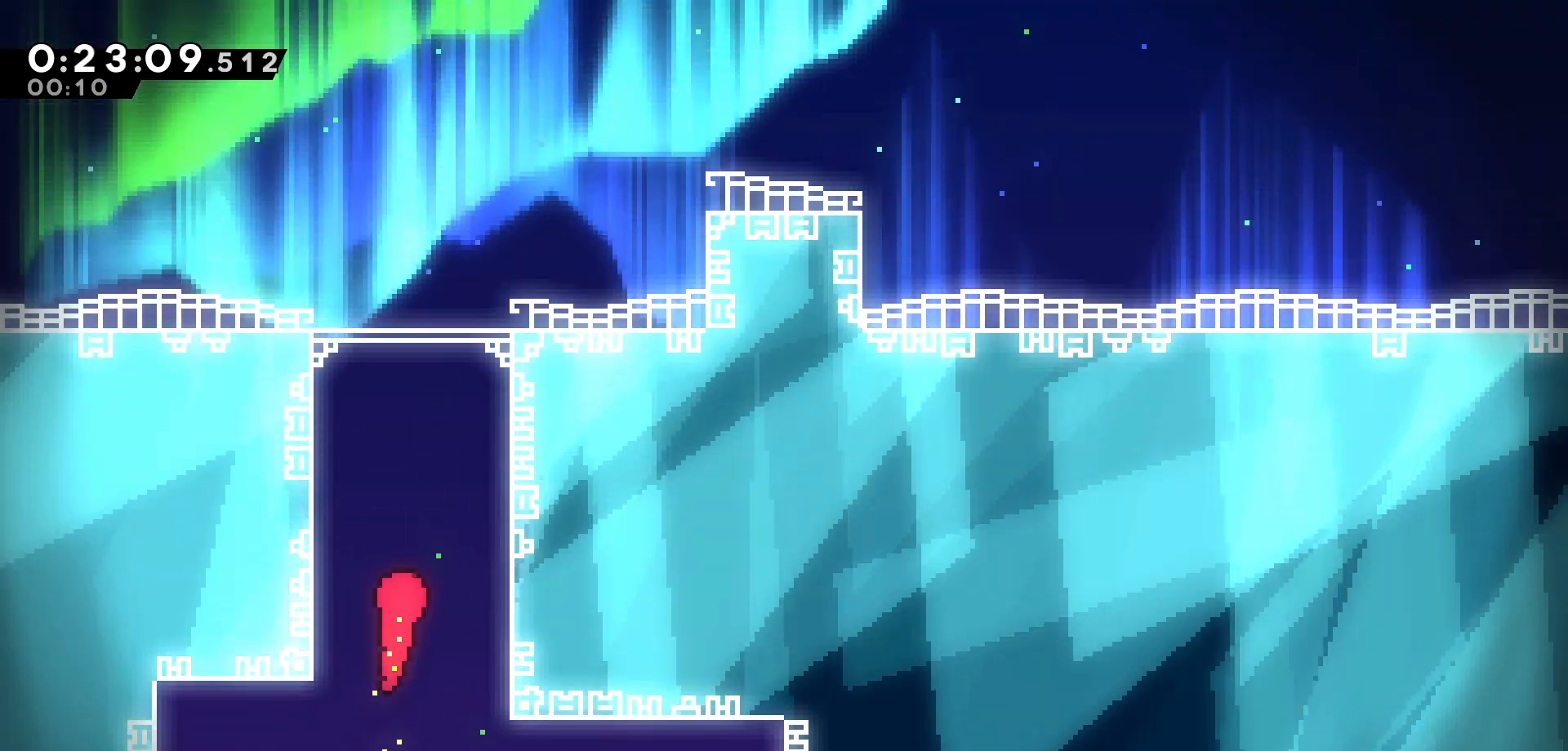
{"keys": ["right", "up"], "events": [[250, "right", "down"]]}
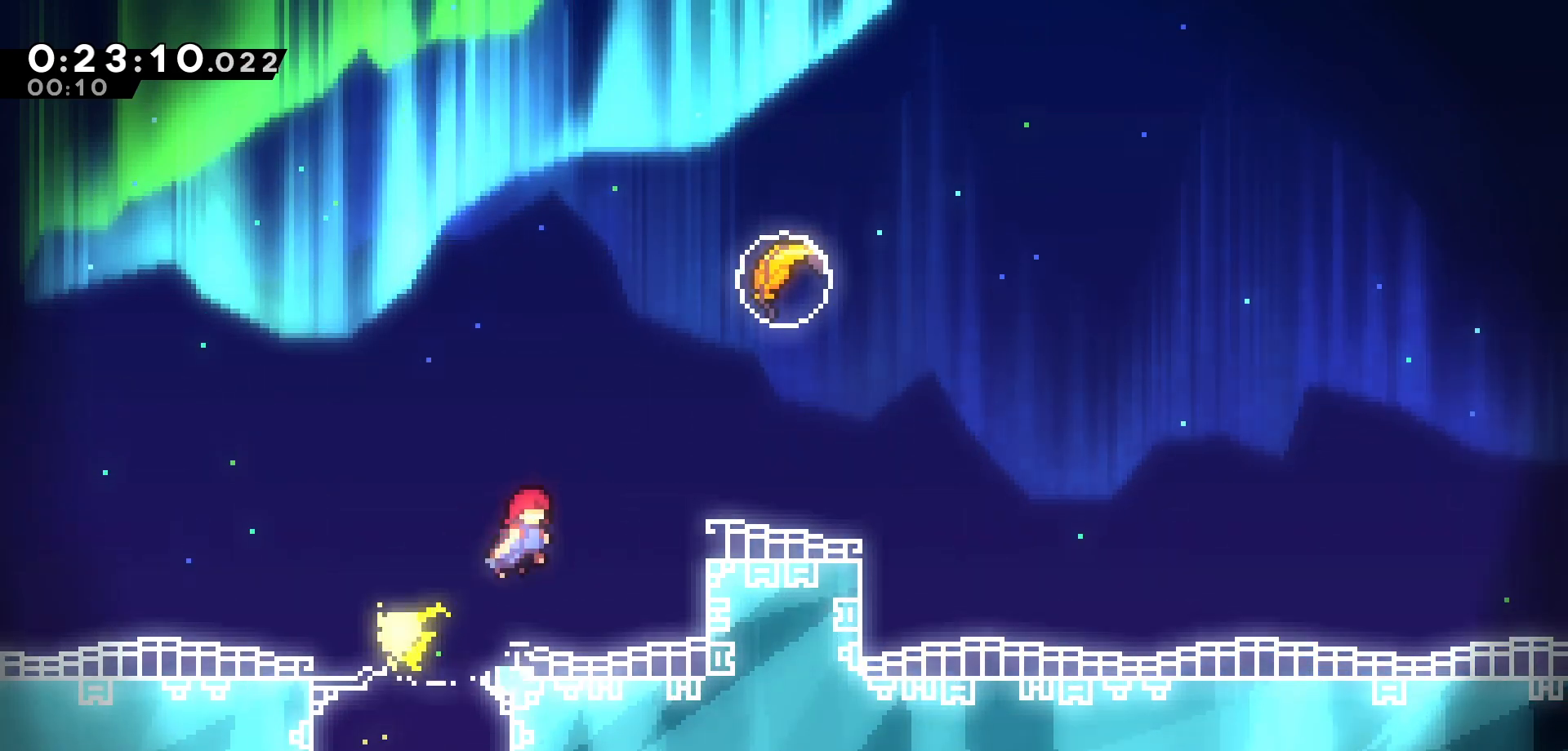
{"keys": ["right", "up"], "events": [[183, "dash", "down"], [350, "dash", "up"]]}
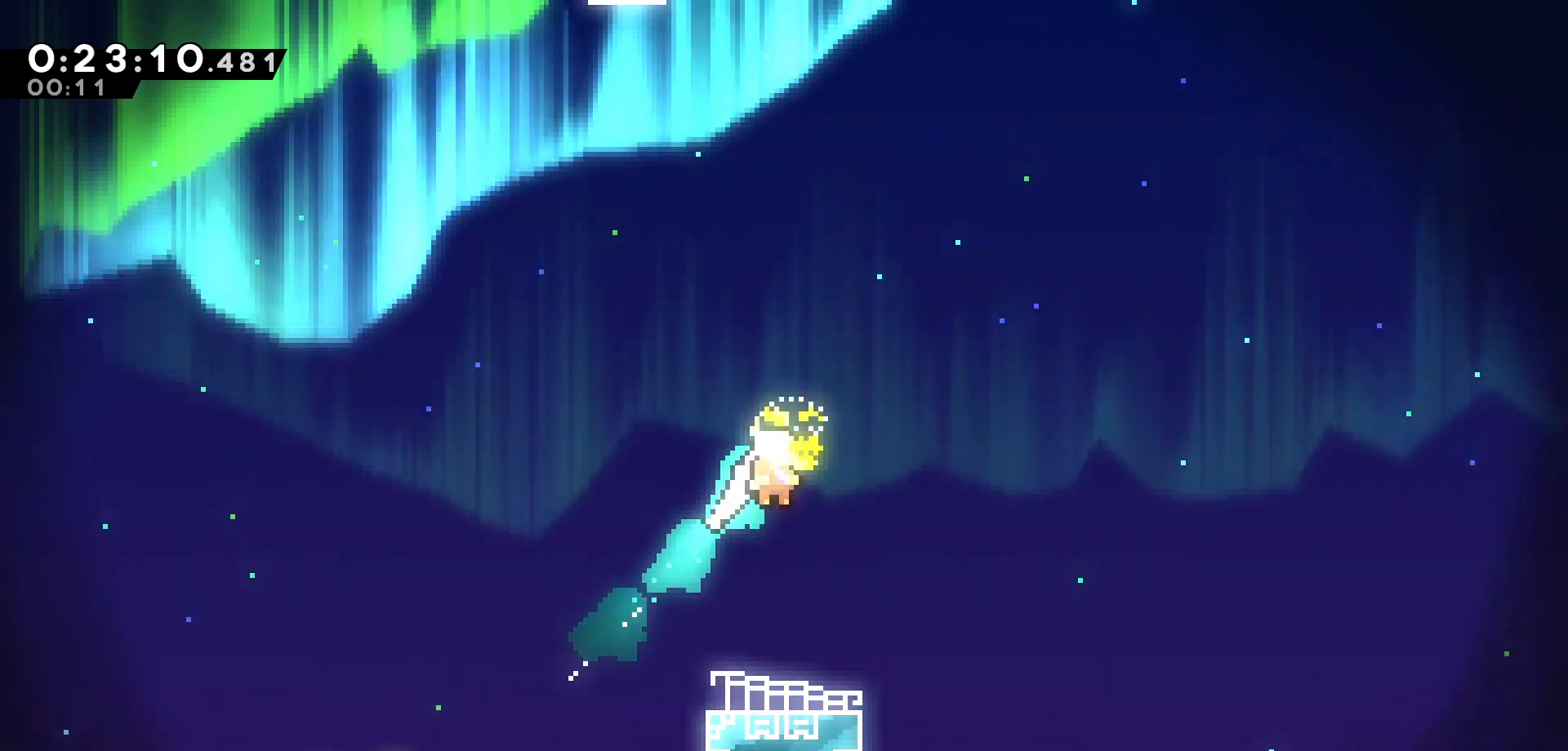
{"keys": ["up"], "events": [[16, "right", "up"]]}
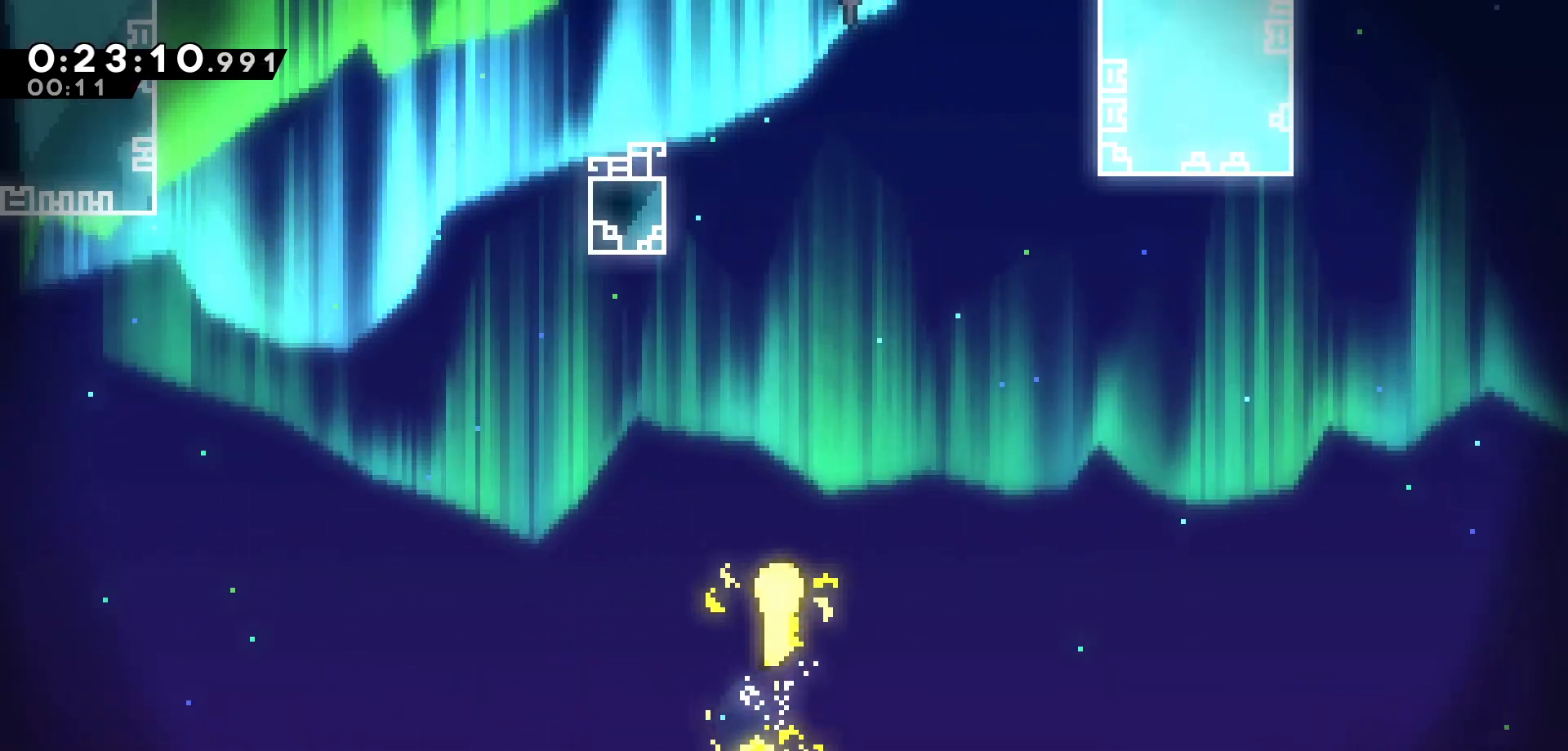
{"keys": ["right", "up"], "events": [[466, "right", "down"]]}
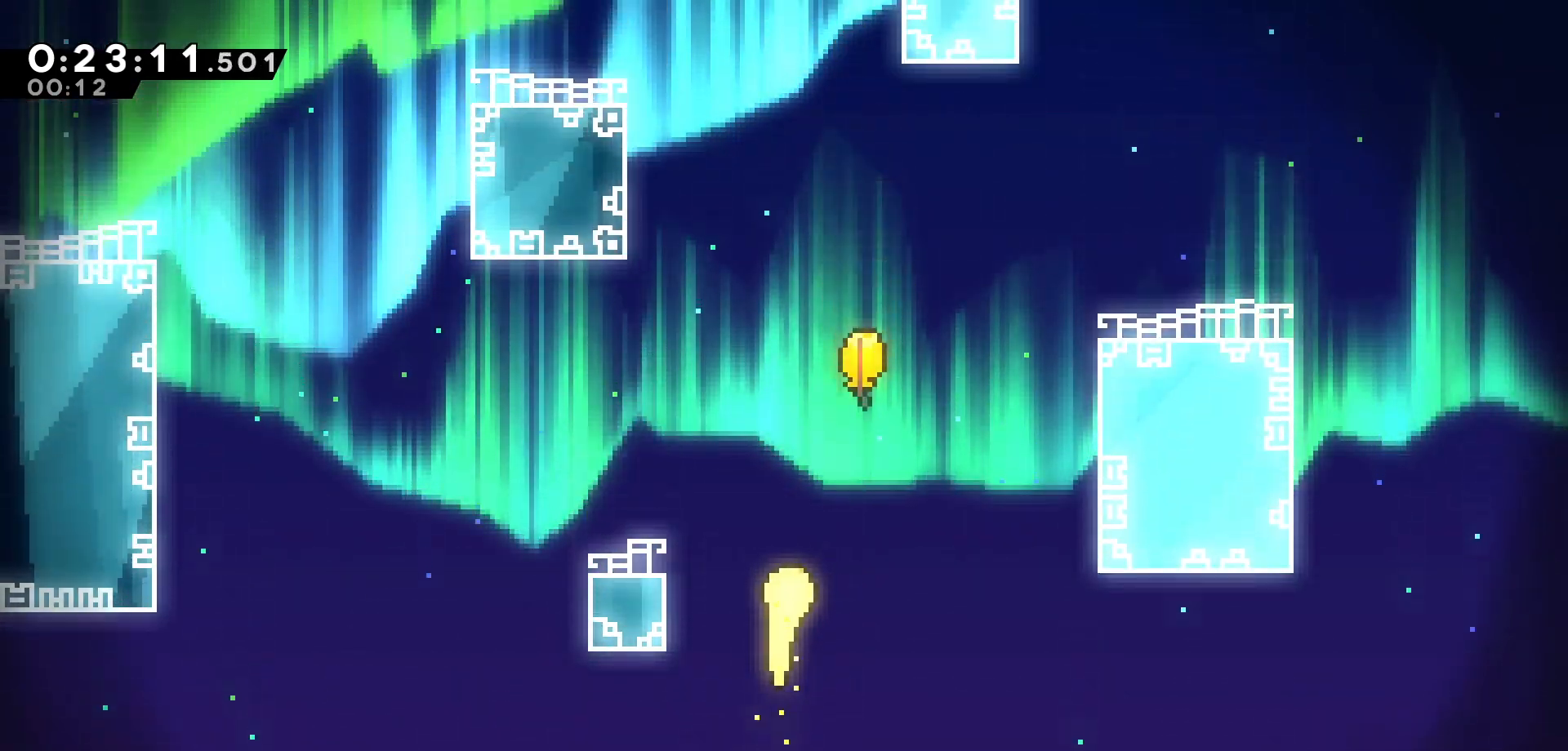
{"keys": ["left", "up"], "events": [[66, "right", "up"], [333, "left", "down"]]}
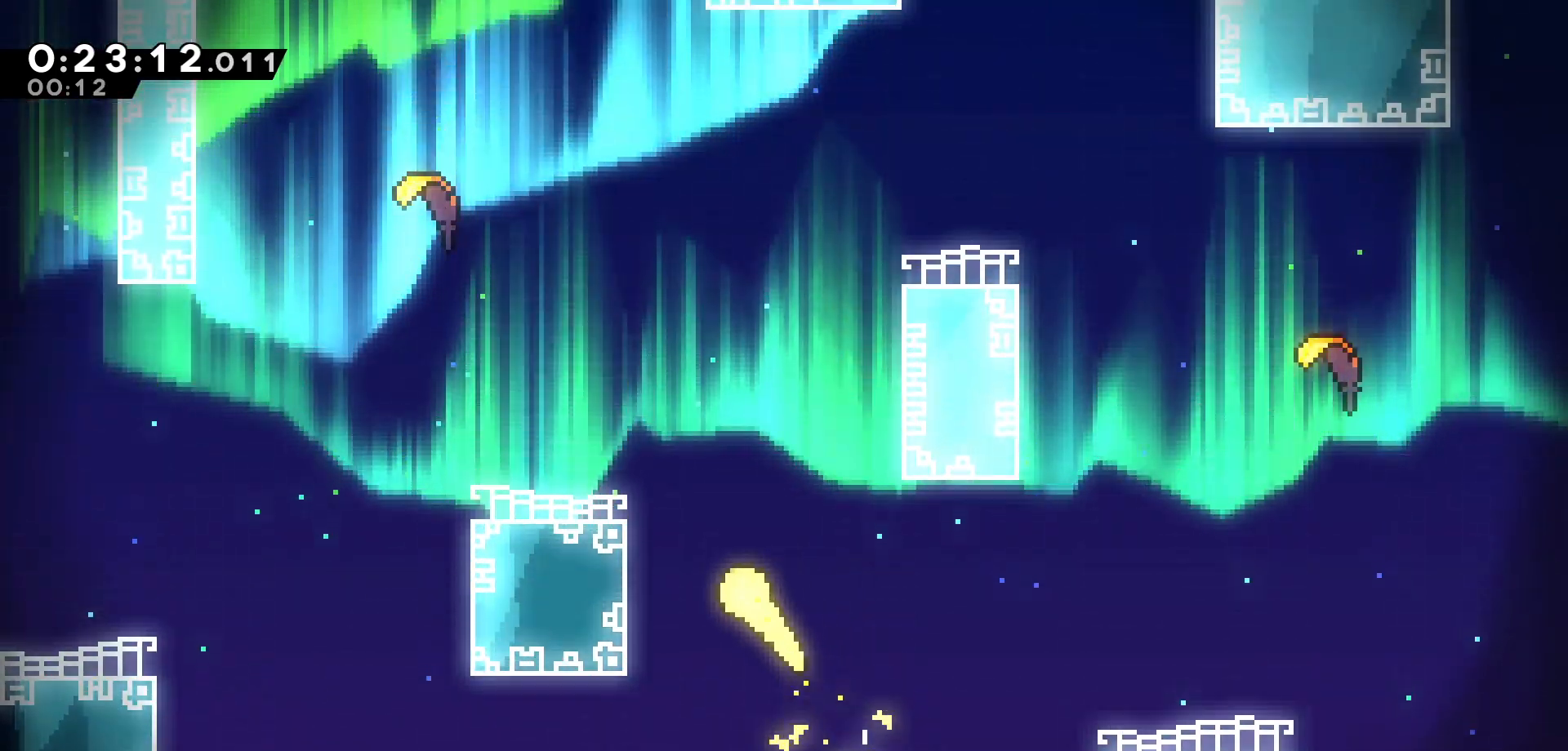
{"keys": ["up"], "events": [[400, "left", "up"]]}
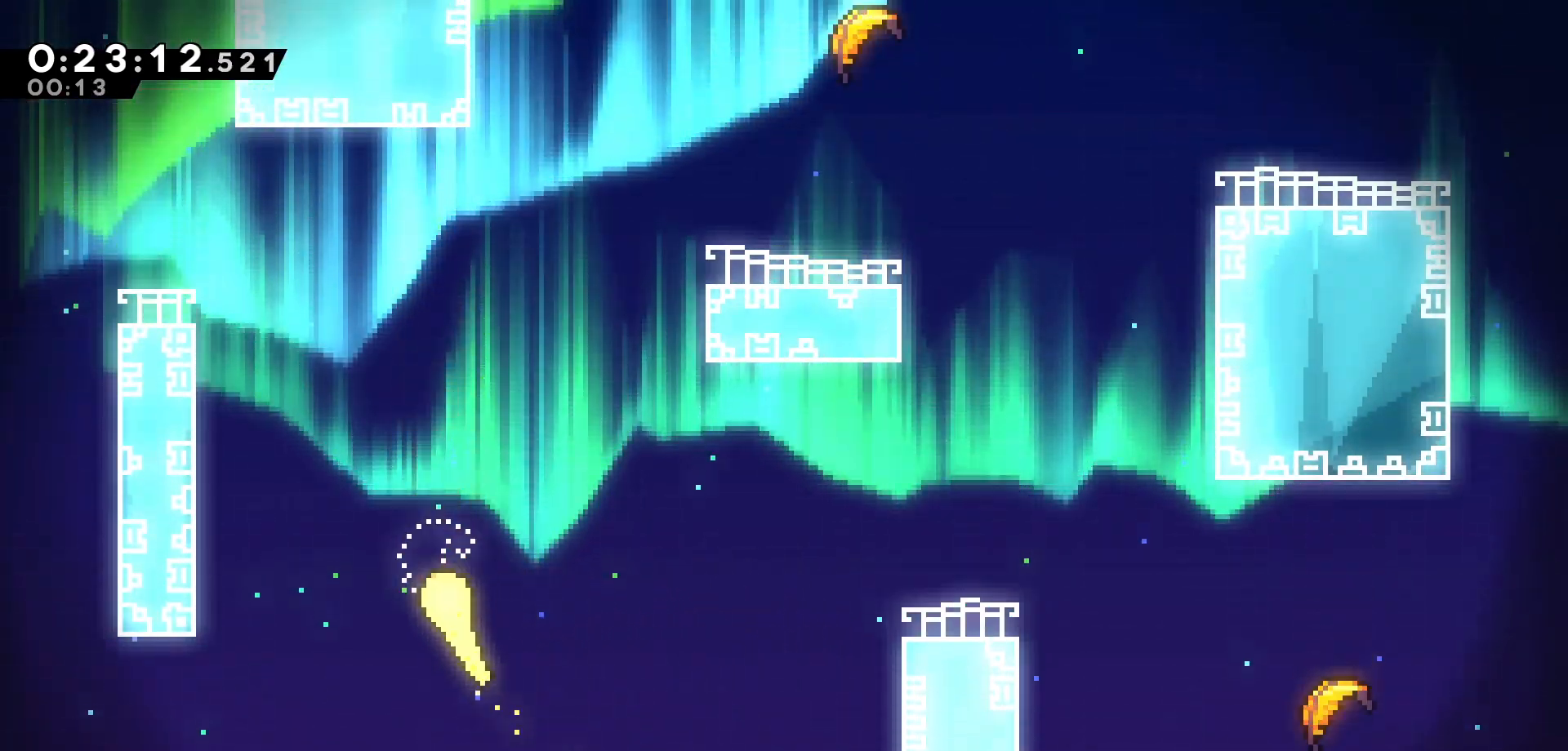
{"keys": ["right", "up"], "events": [[233, "right", "down"]]}
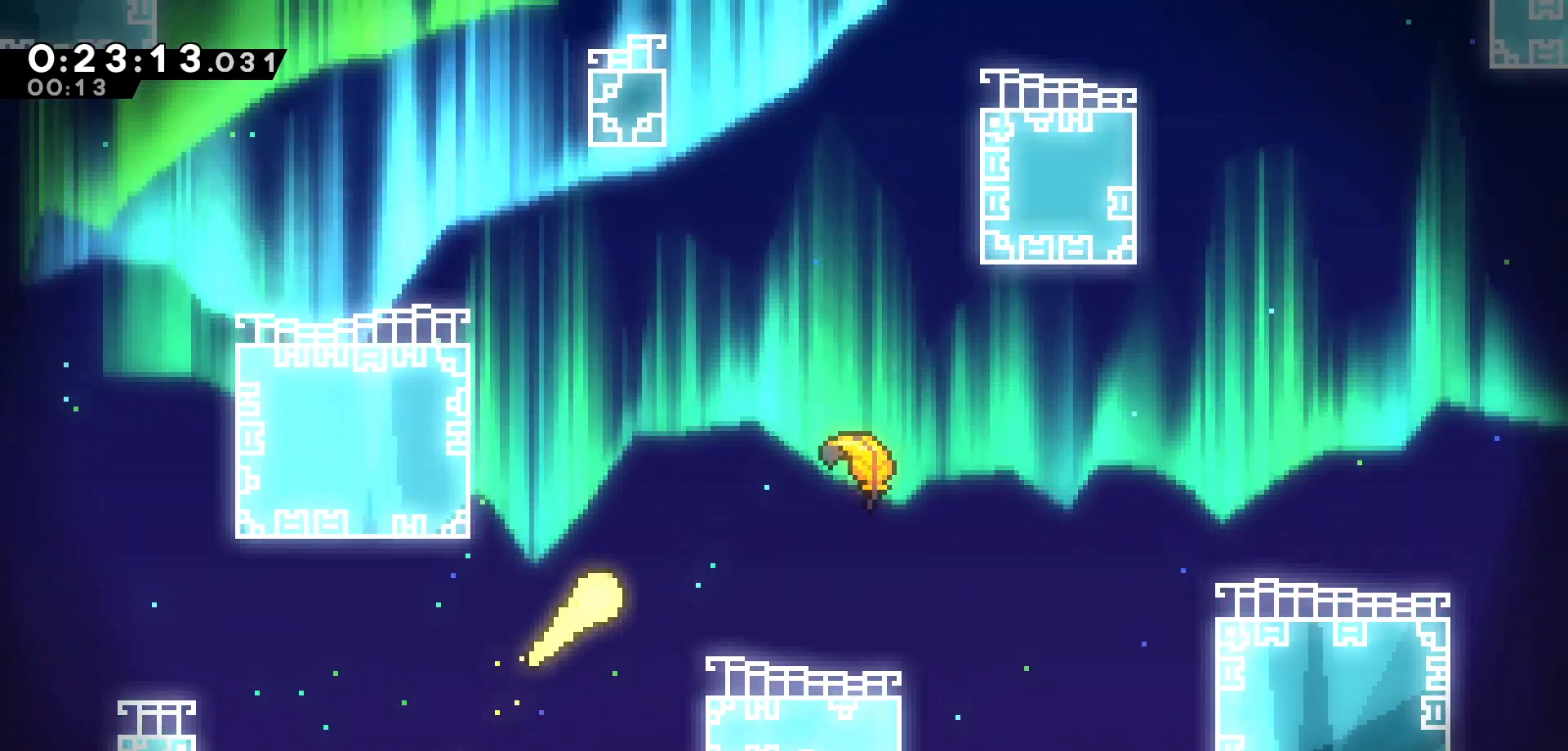
{"keys": ["up"], "events": [[66, "up", "up"], [250, "up", "down"], [316, "right", "up"]]}
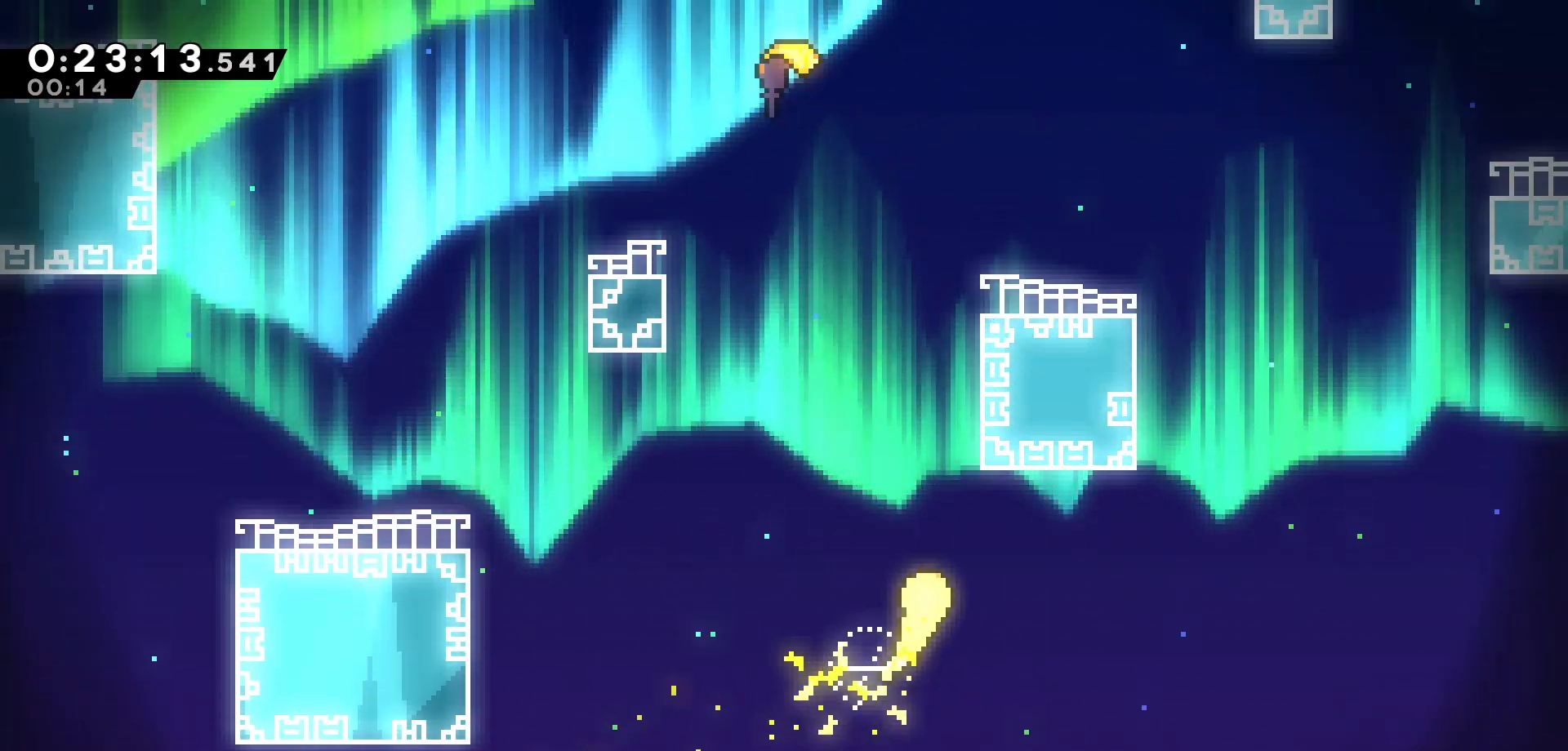
{"keys": ["up"], "events": [[50, "left", "down"], [200, "left", "up"]]}
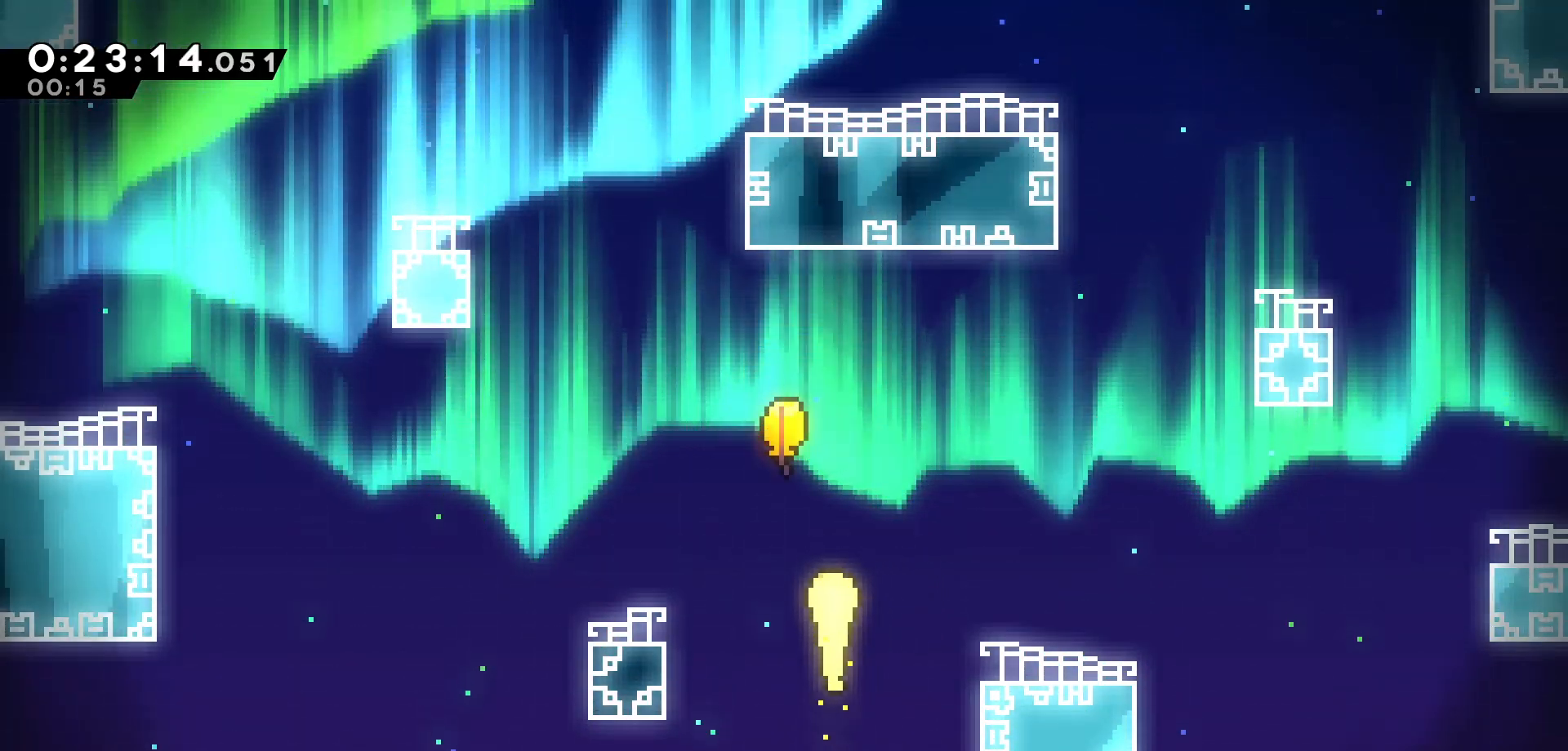
{"keys": ["left", "up"], "events": [[66, "left", "down"]]}
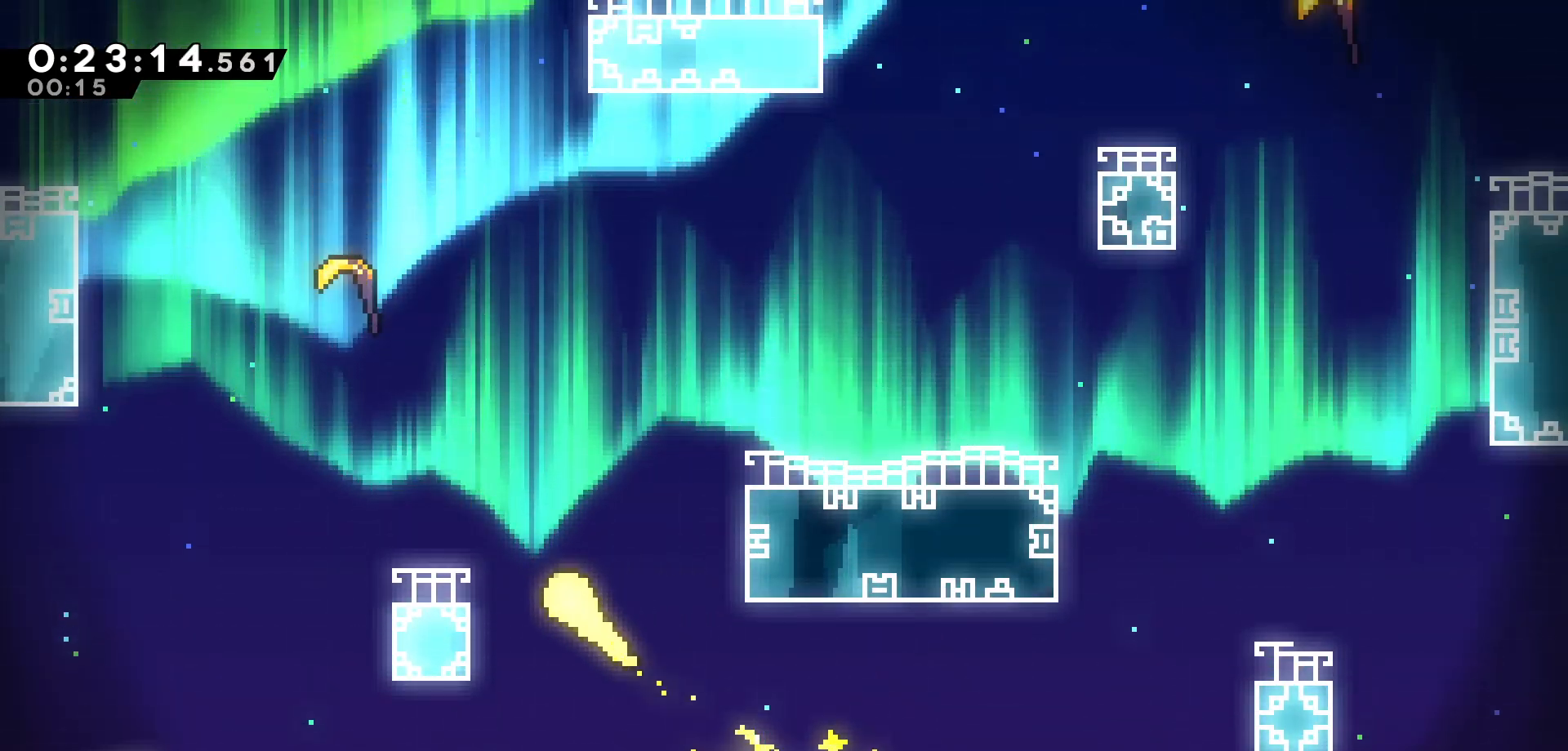
{"keys": ["up"], "events": [[266, "left", "up"]]}
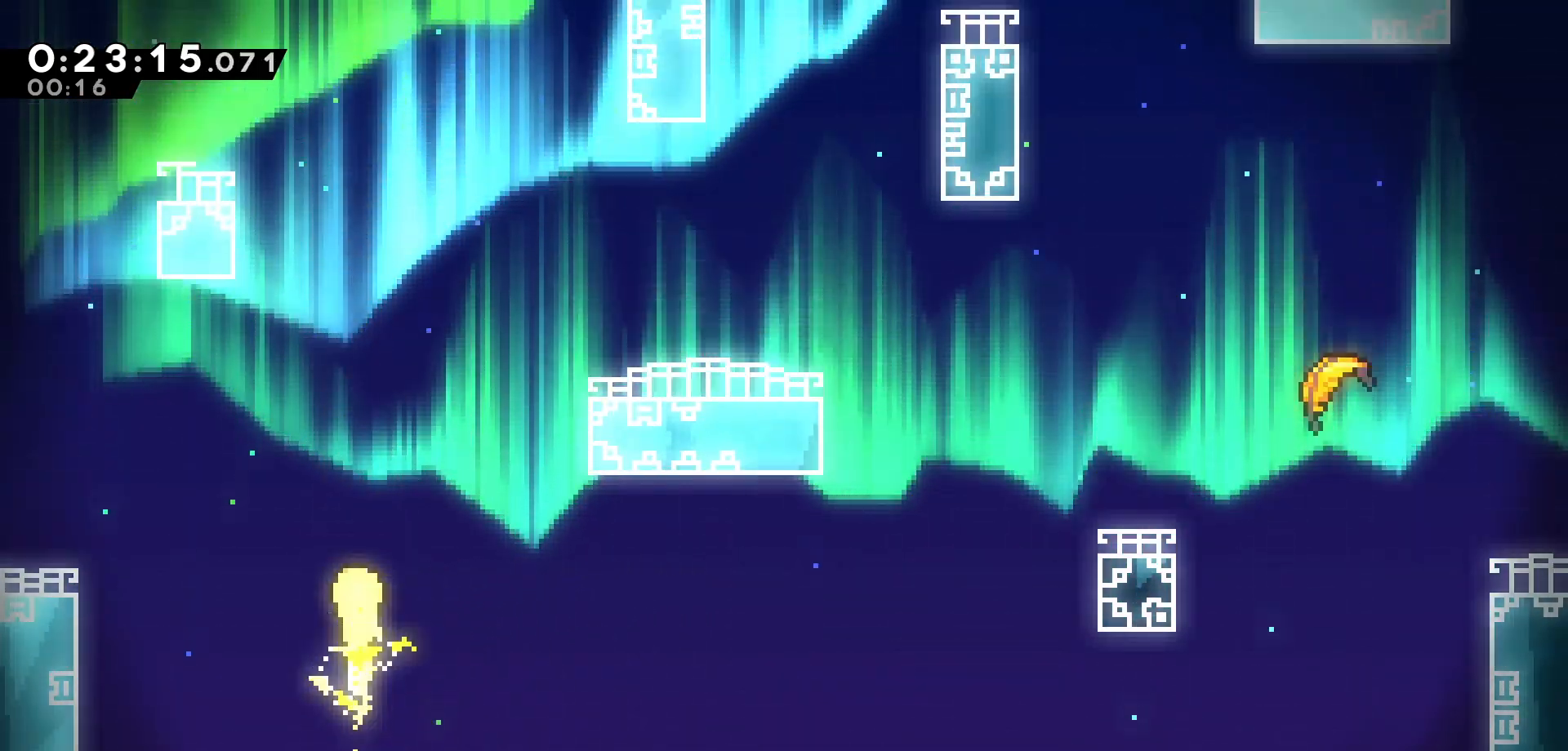
{"keys": ["up"], "events": [[116, "right", "down"], [333, "right", "up"]]}
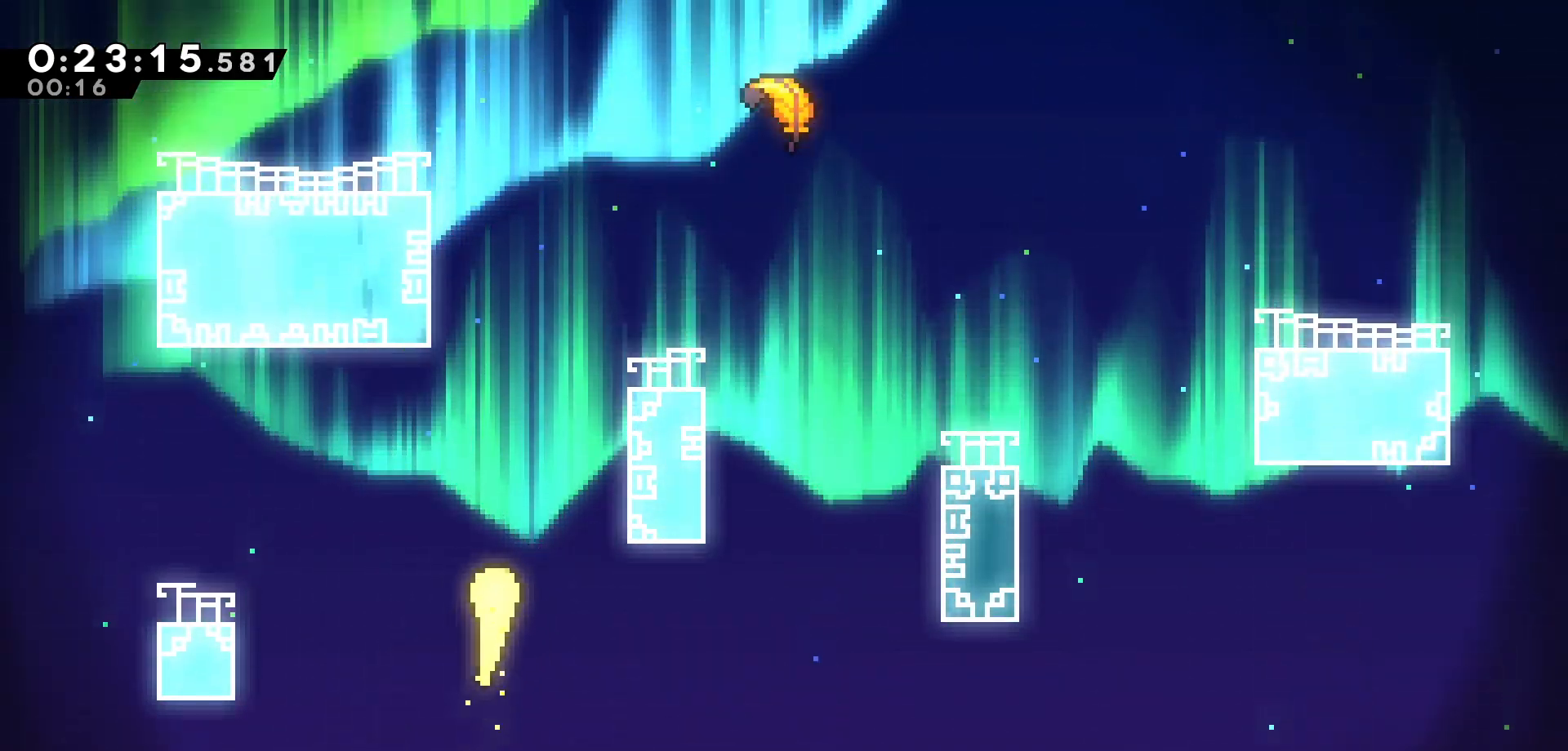
{"keys": ["right", "up"], "events": [[200, "right", "down"]]}
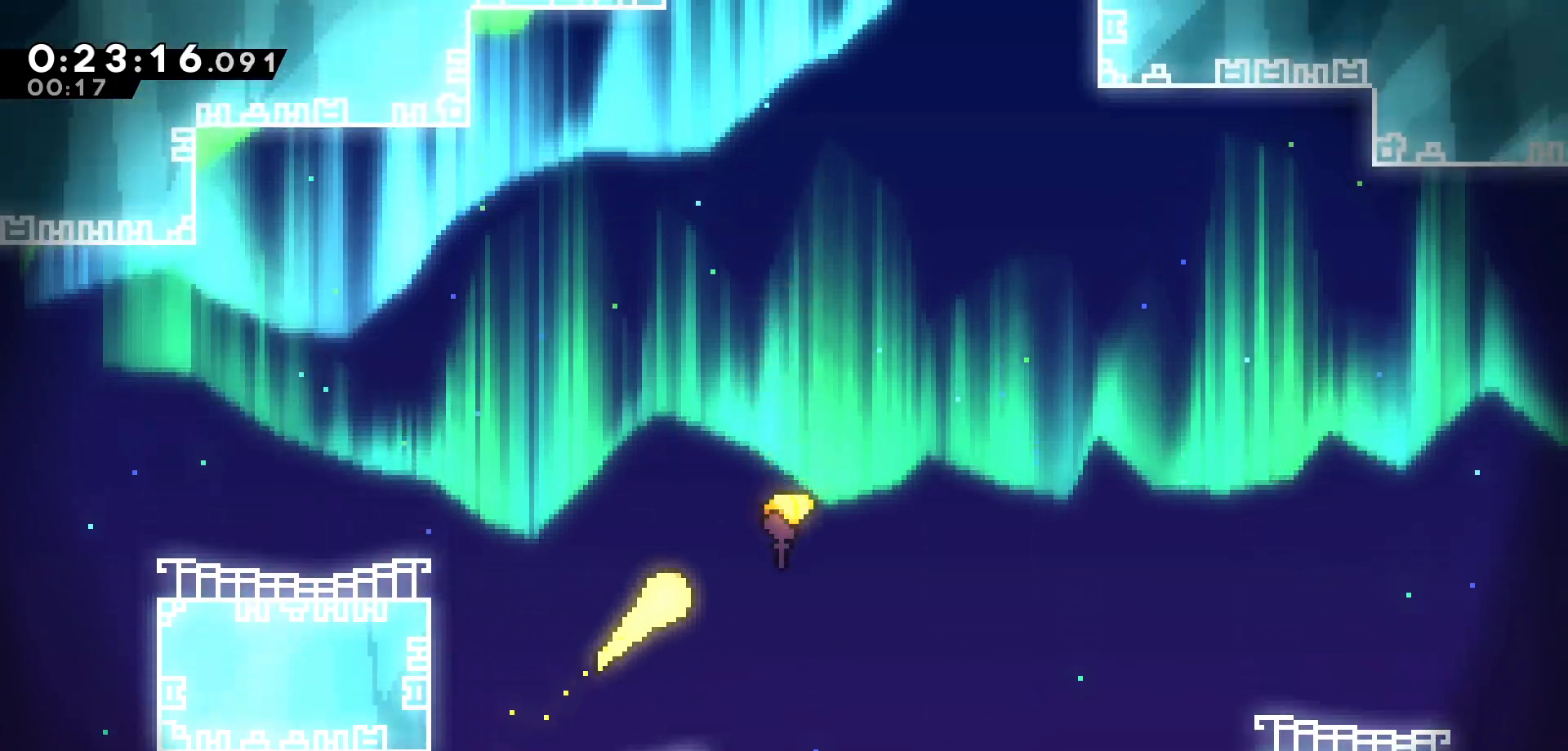
{"keys": ["up"], "events": [[116, "right", "up"]]}
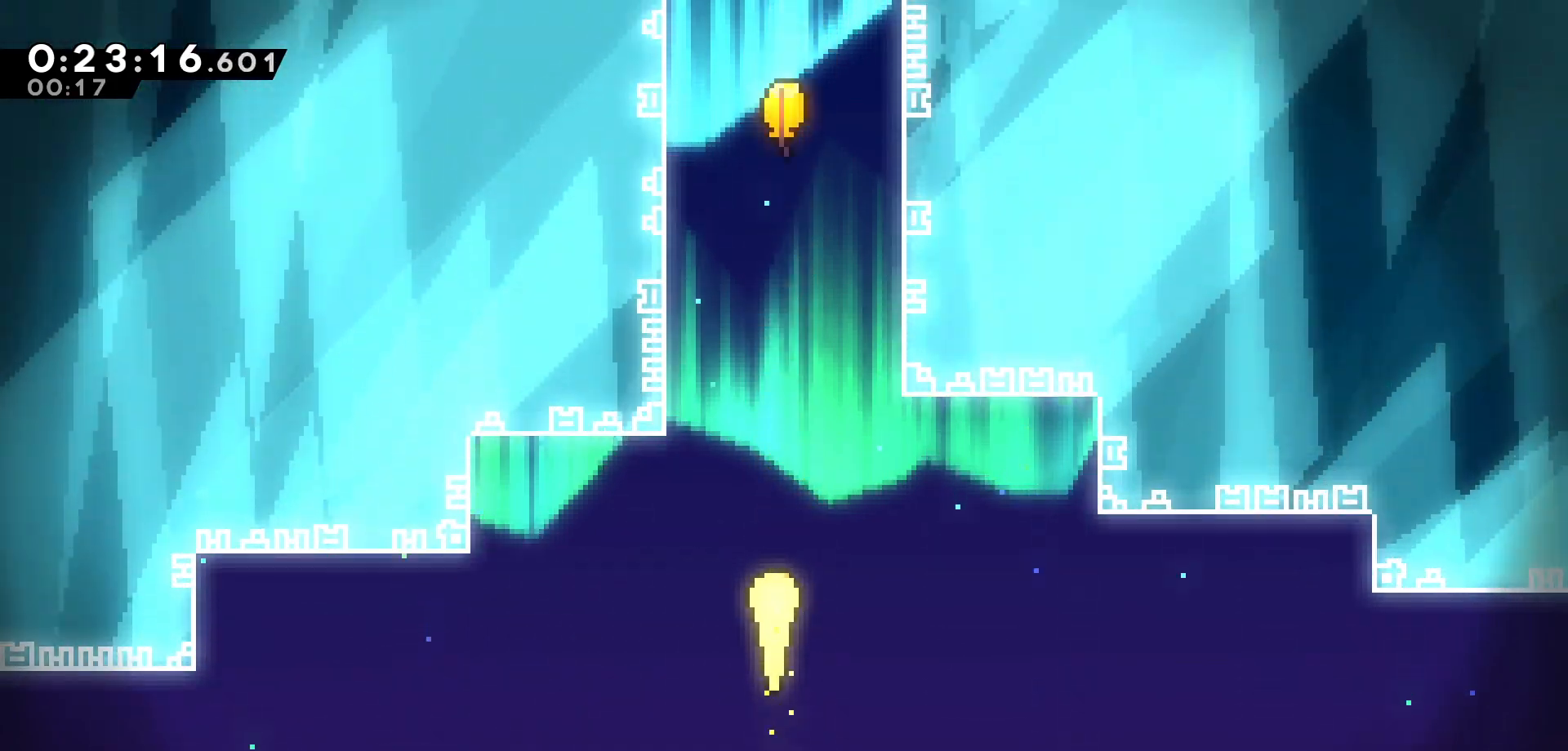
{"keys": ["up"], "events": []}
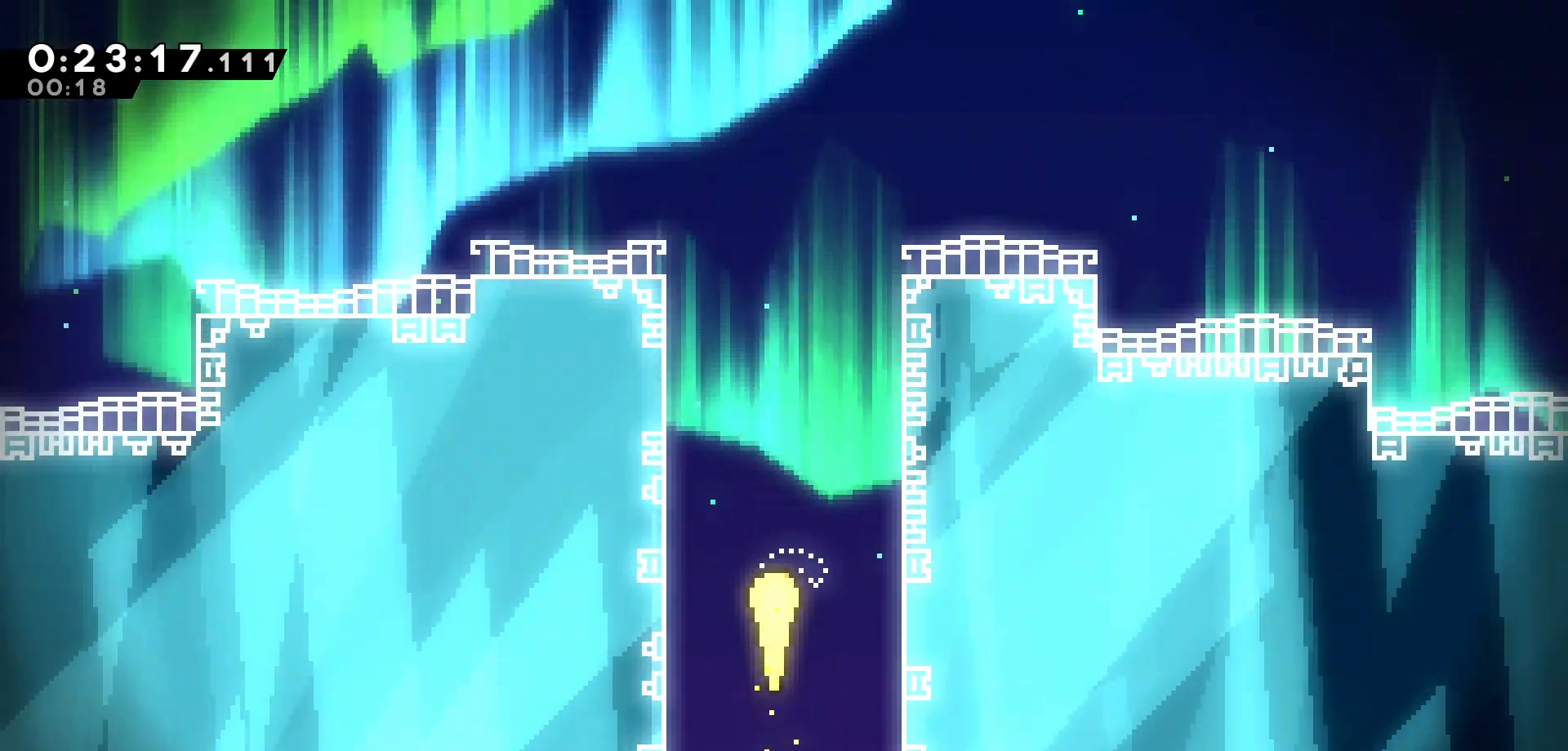
{"keys": ["up"], "events": []}
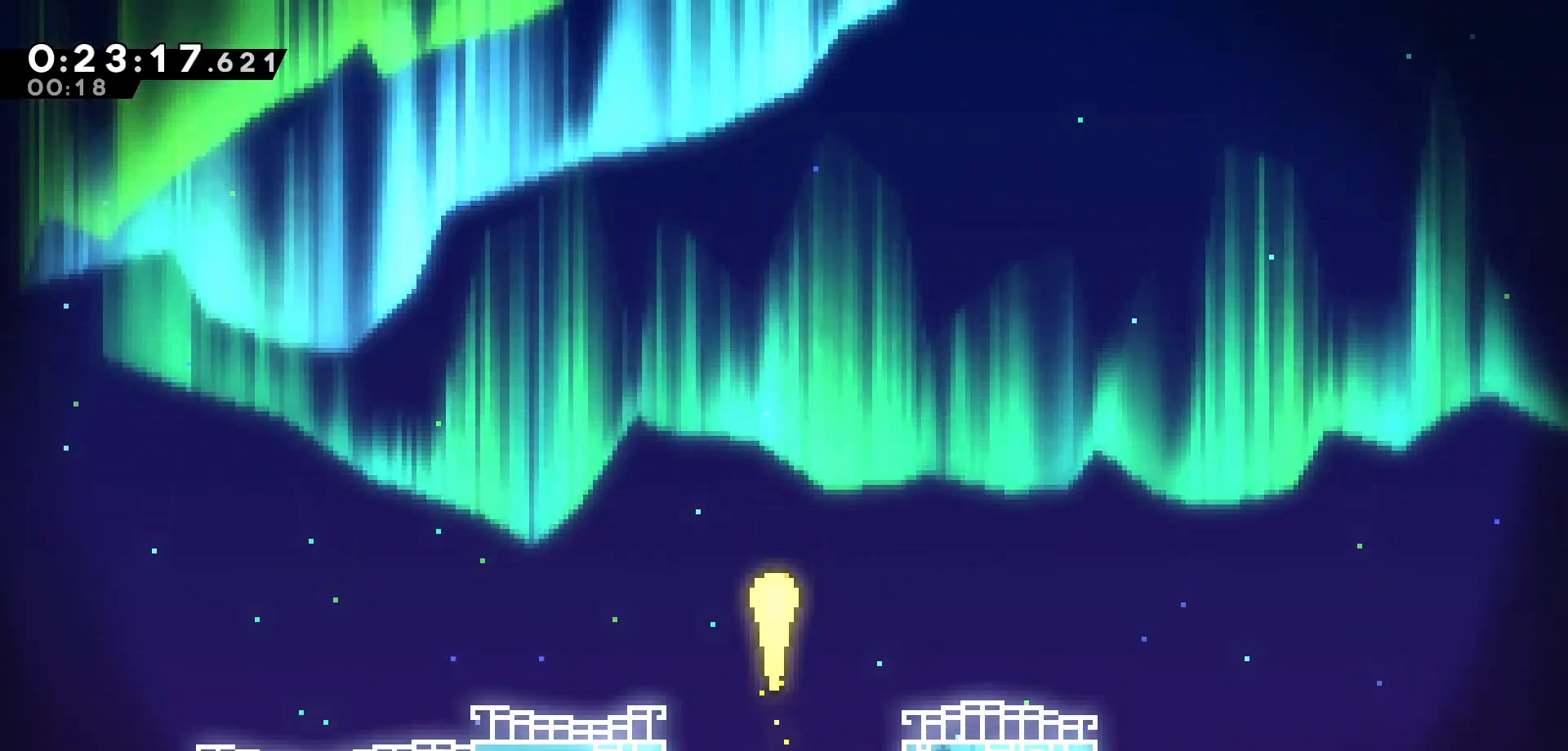
{"keys": ["up"], "events": []}
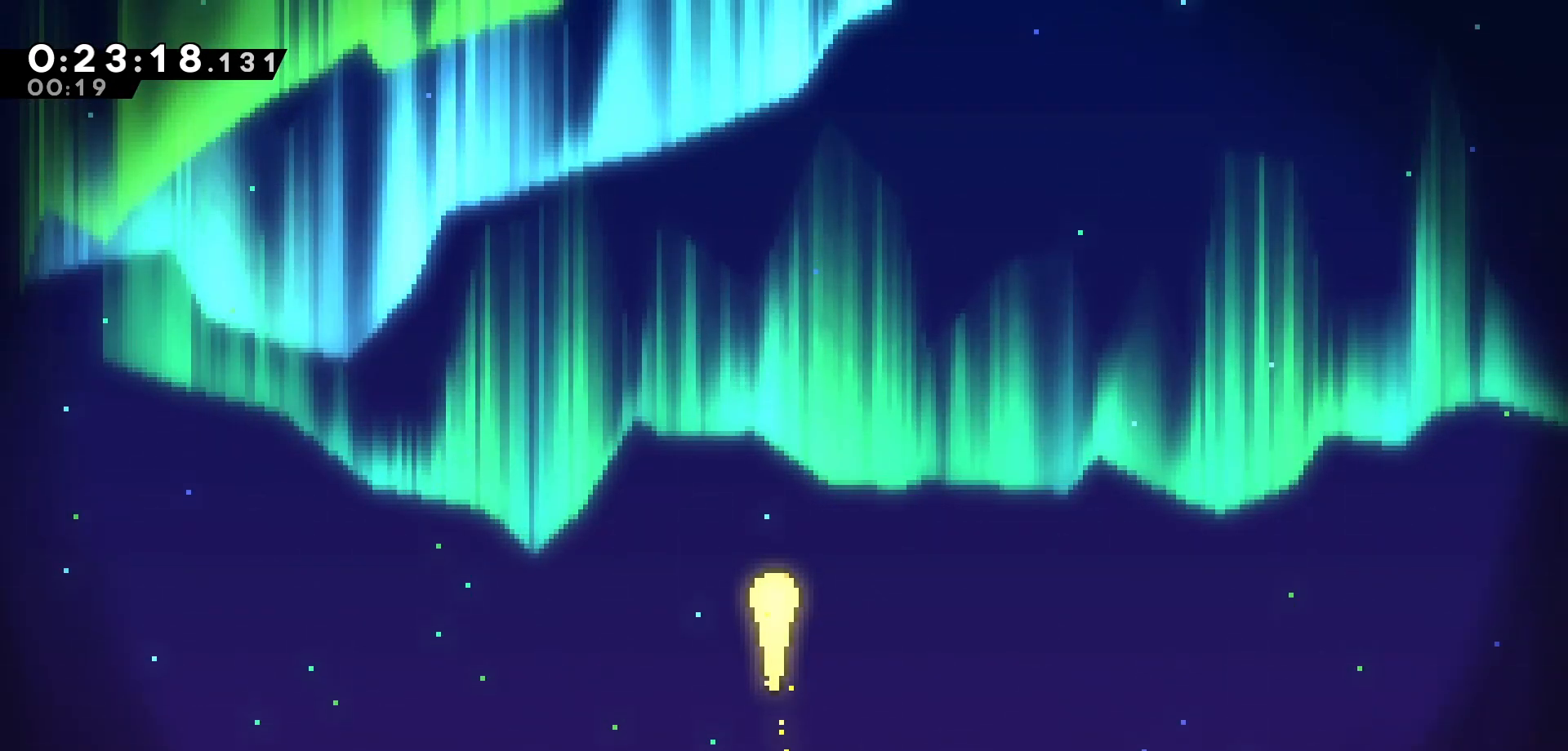
{"keys": ["up"], "events": []}
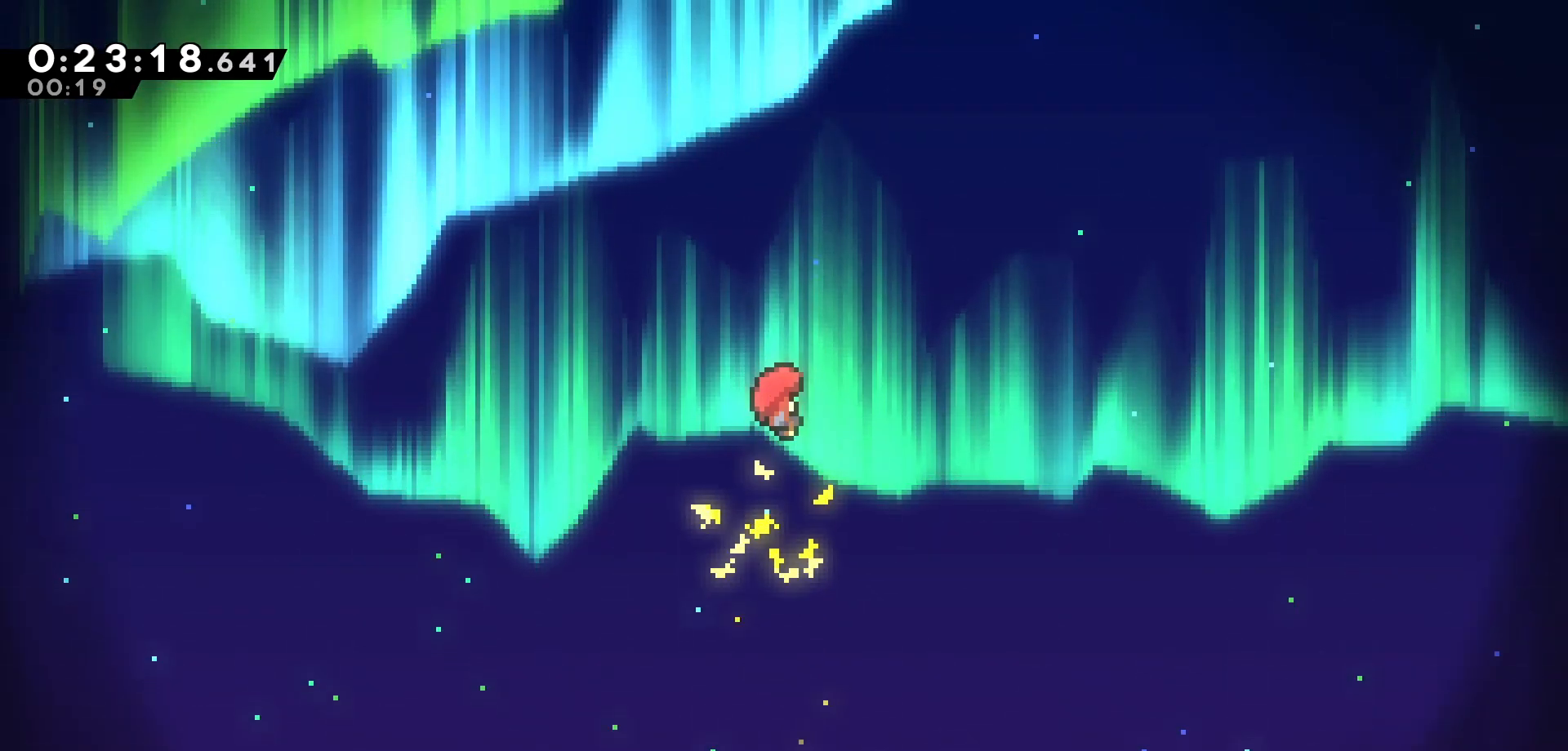
{"keys": ["down"], "events": [[66, "up", "up"], [250, "pause", "down"], [316, "pause", "up"], [433, "down", "down"]]}
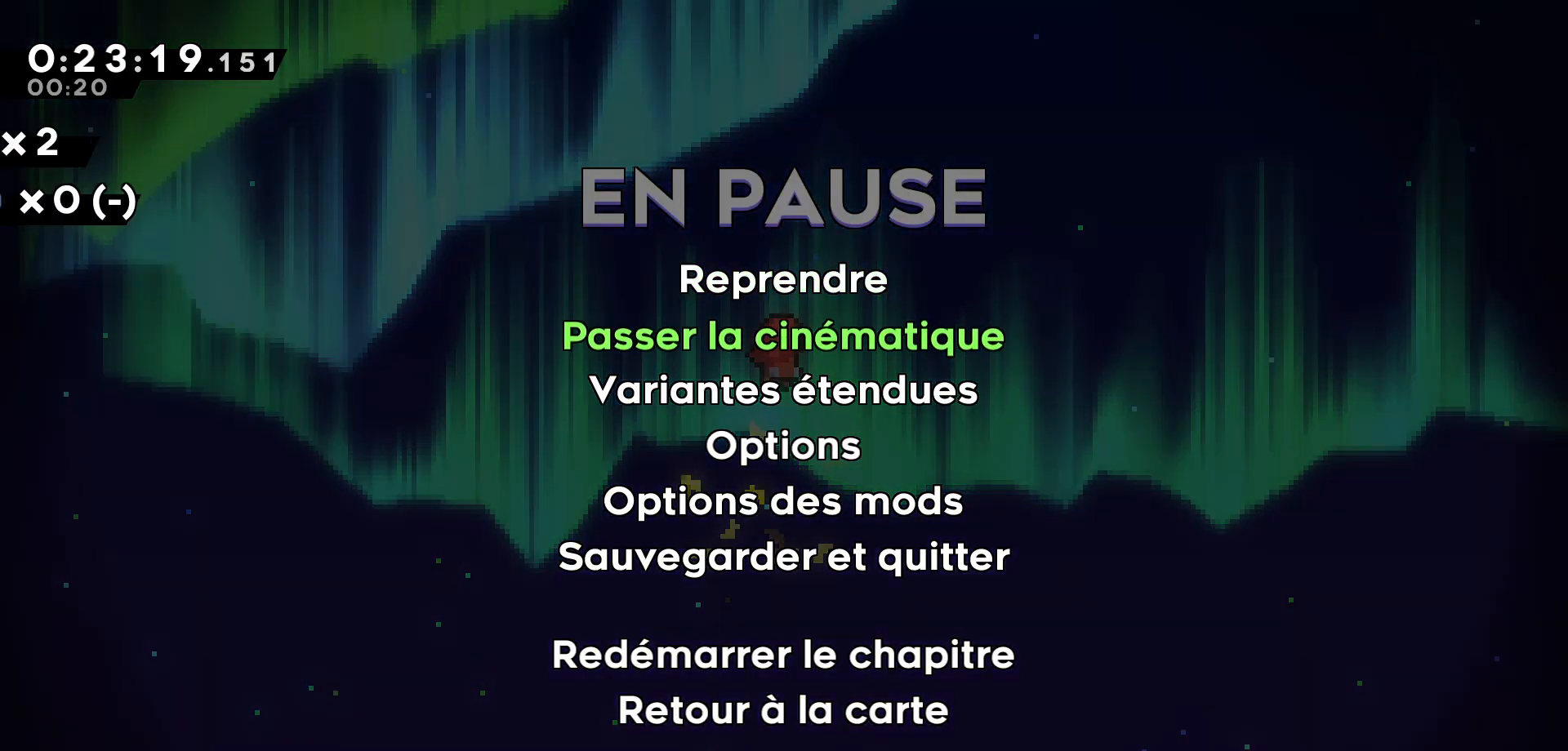
{"keys": [], "events": [[16, "down", "up"], [83, "jump", "down"], [183, "jump", "up"]]}
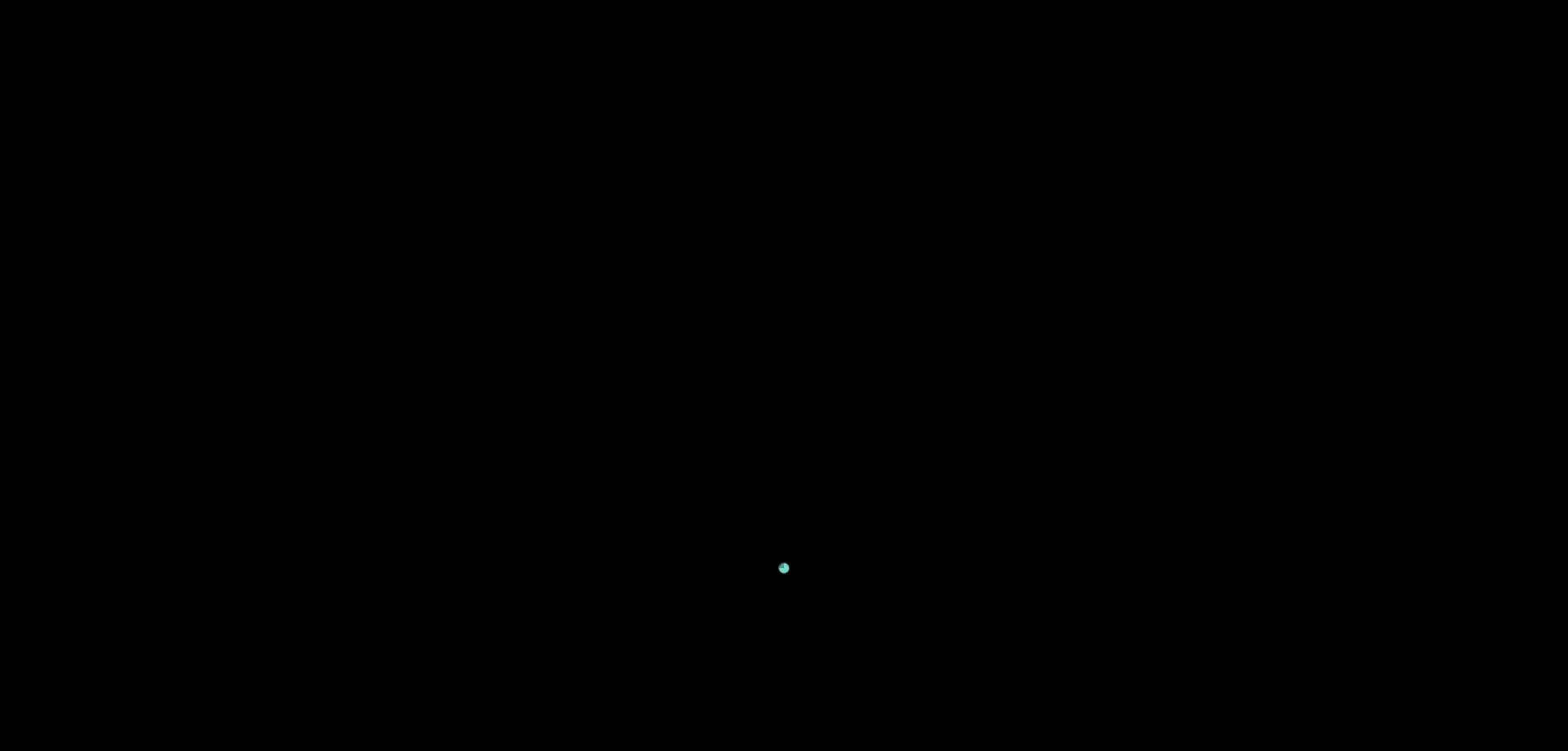
{"keys": [], "events": []}
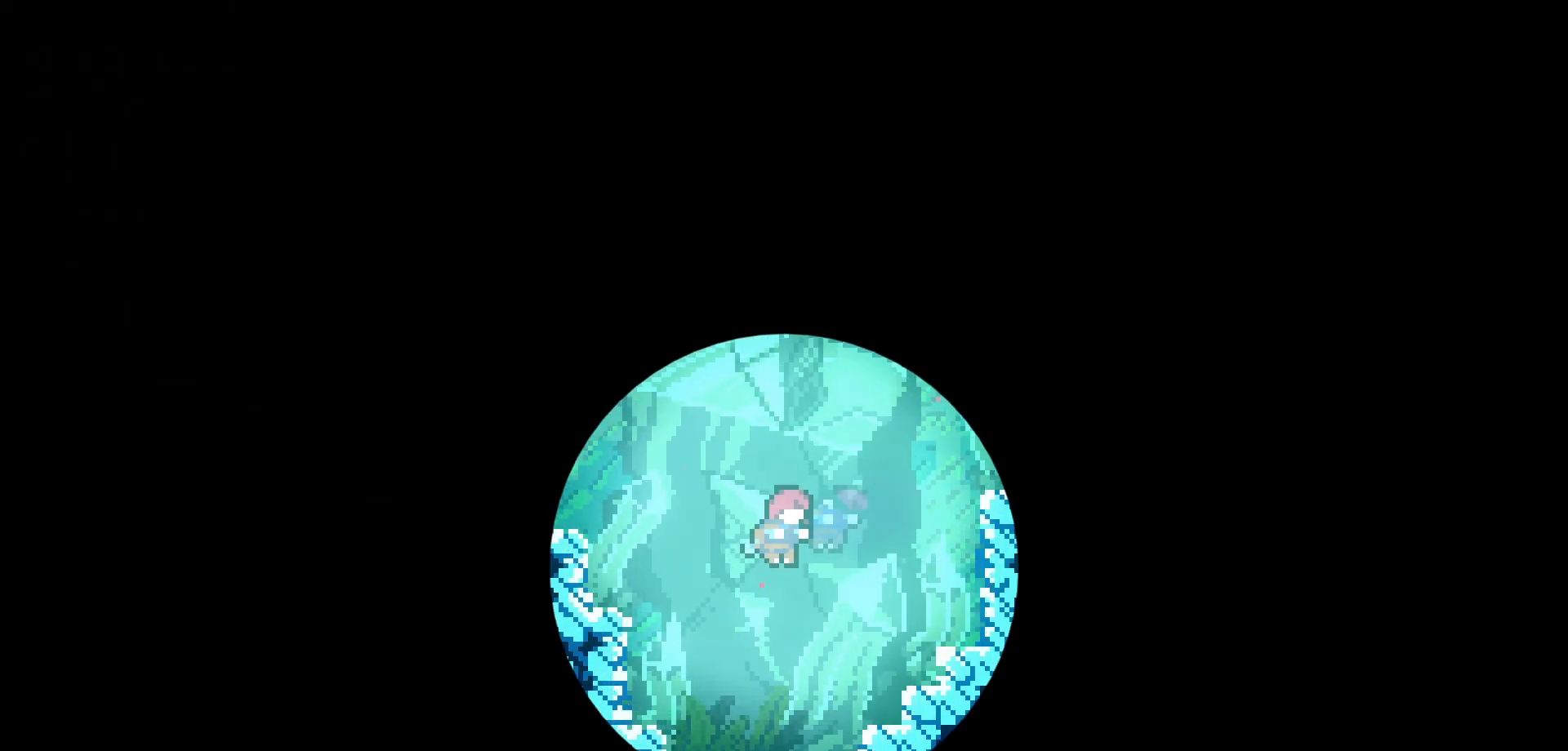
{"keys": ["right", "up"], "events": [[66, "right", "down"], [366, "up", "down"]]}
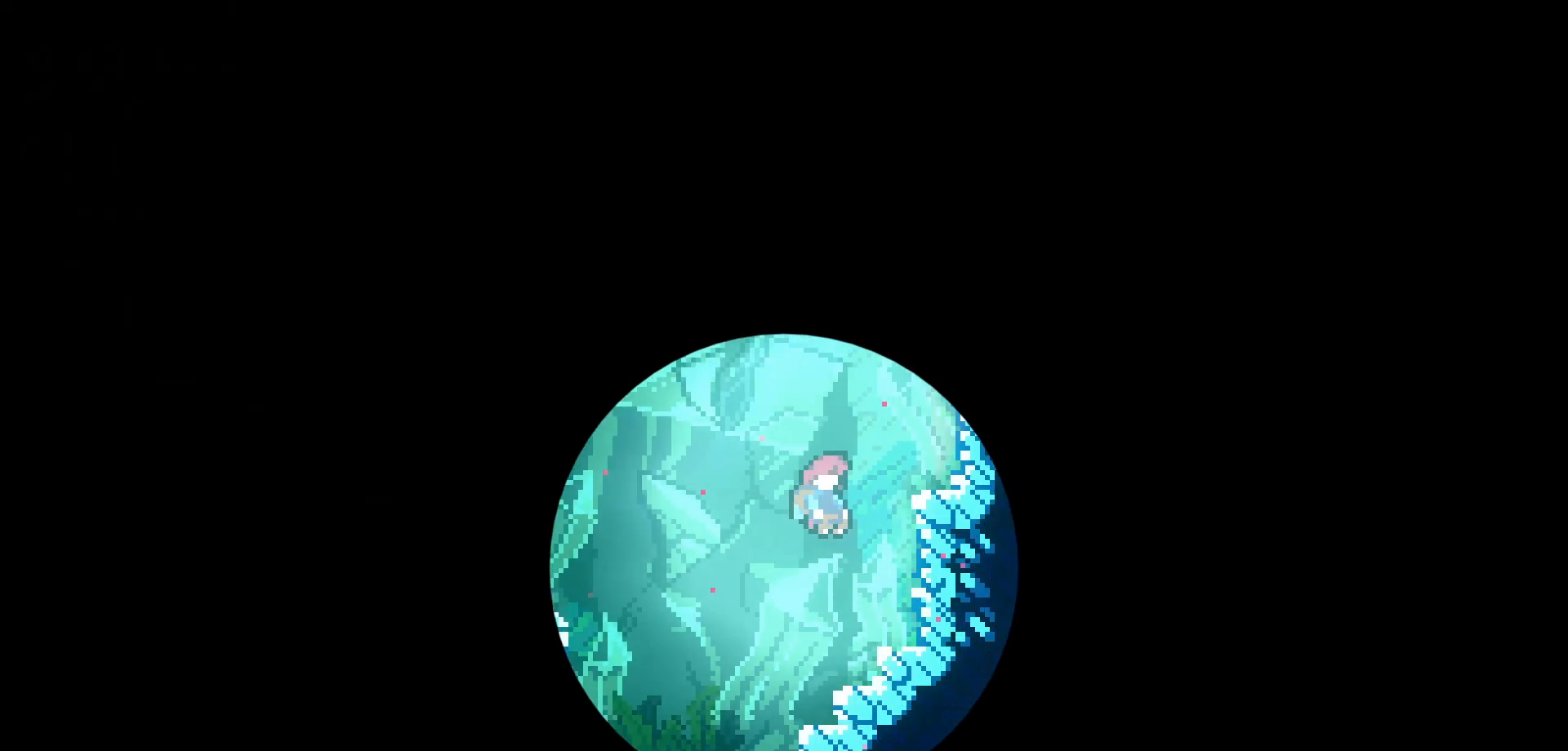
{"keys": ["dash", "right", "up"], "events": [[133, "dash", "down"], [283, "dash", "up"], [383, "dash", "down"]]}
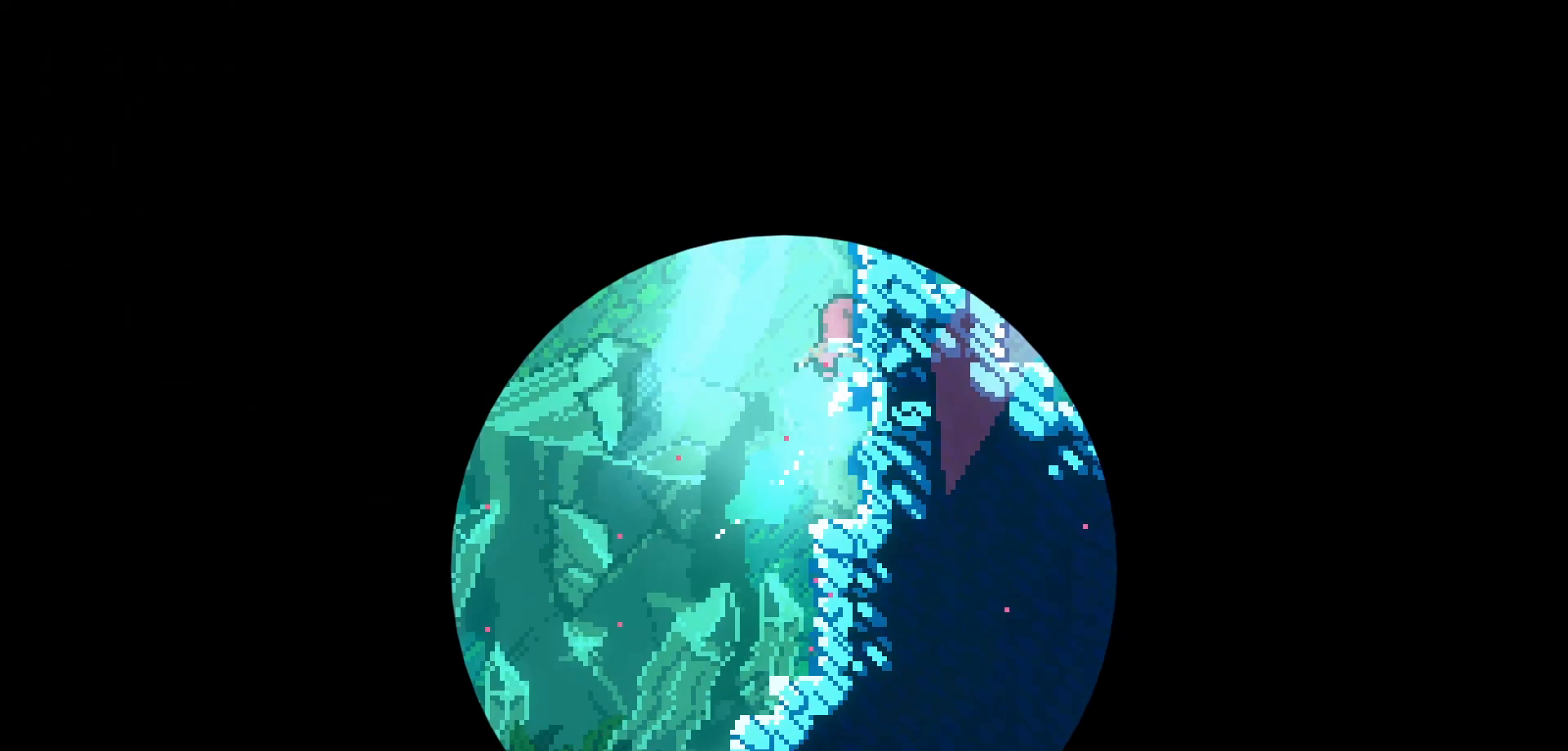
{"keys": ["right"], "events": [[33, "dash", "up"], [150, "dash", "down"], [333, "dash", "up"], [466, "up", "up"]]}
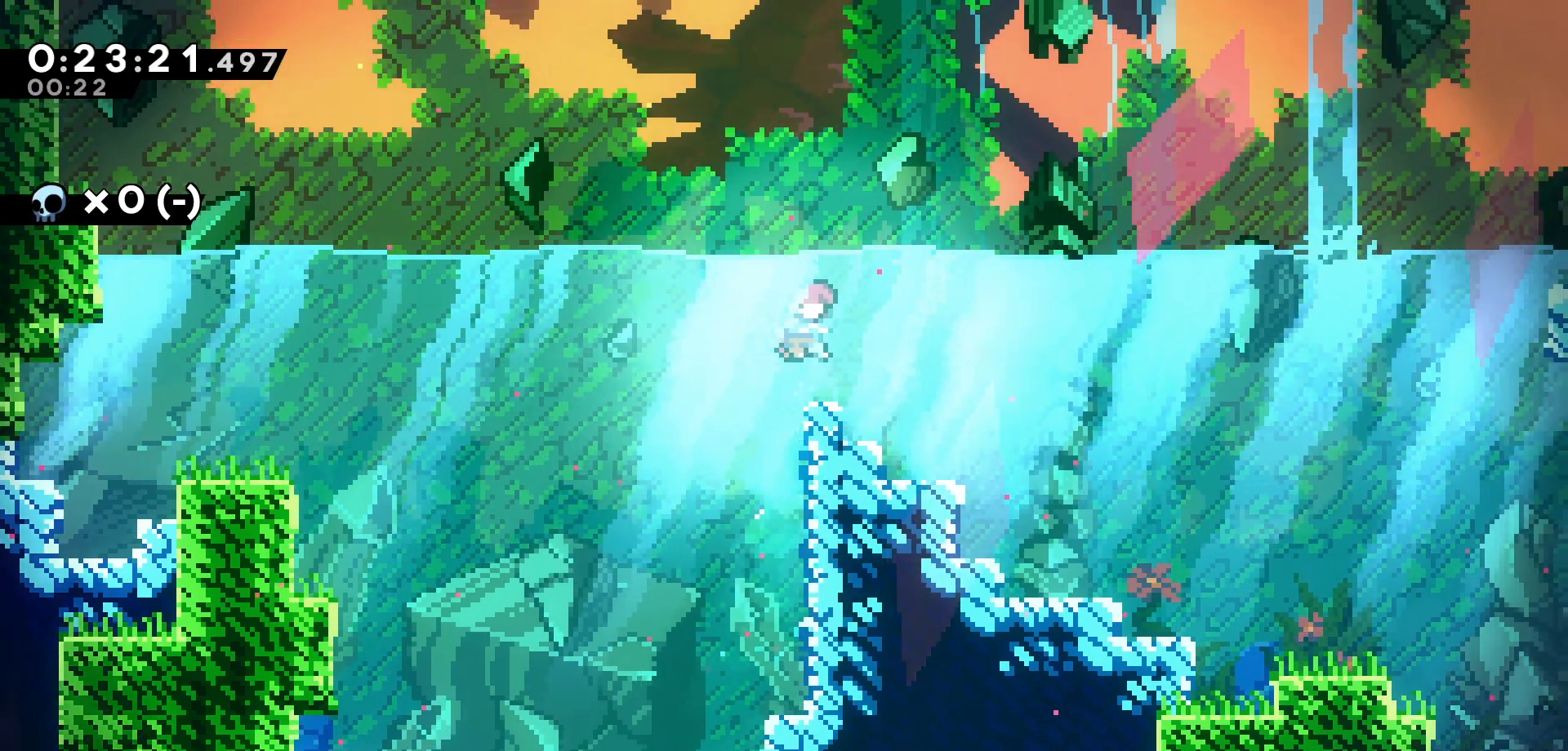
{"keys": ["down", "right"], "events": [[33, "down", "down"], [50, "dash", "down"], [200, "dash", "up"], [316, "dash", "down"], [466, "dash", "up"]]}
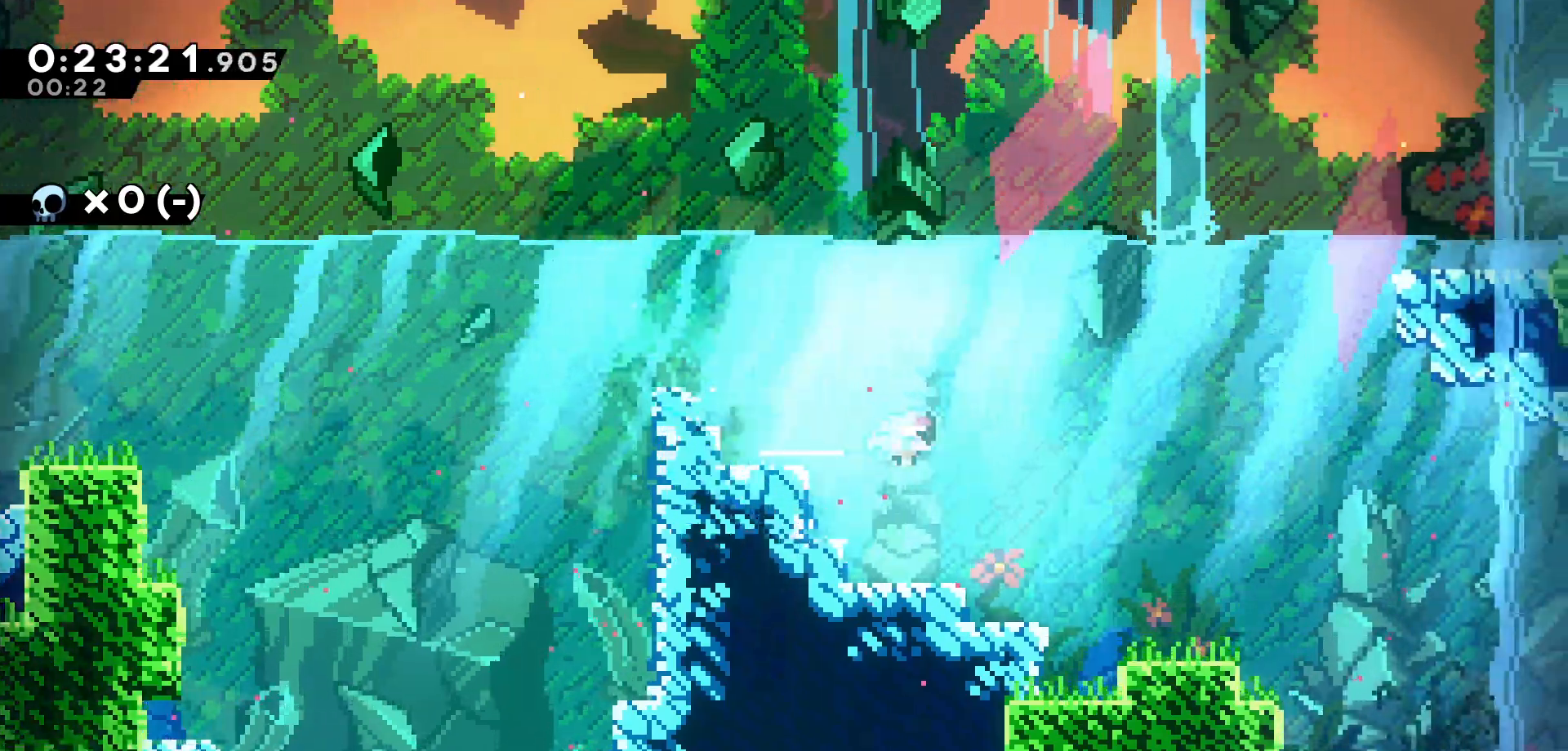
{"keys": ["dash", "down", "right"], "events": [[66, "down", "up"], [116, "dash", "down"], [266, "dash", "up"], [416, "down", "down"], [433, "dash", "down"]]}